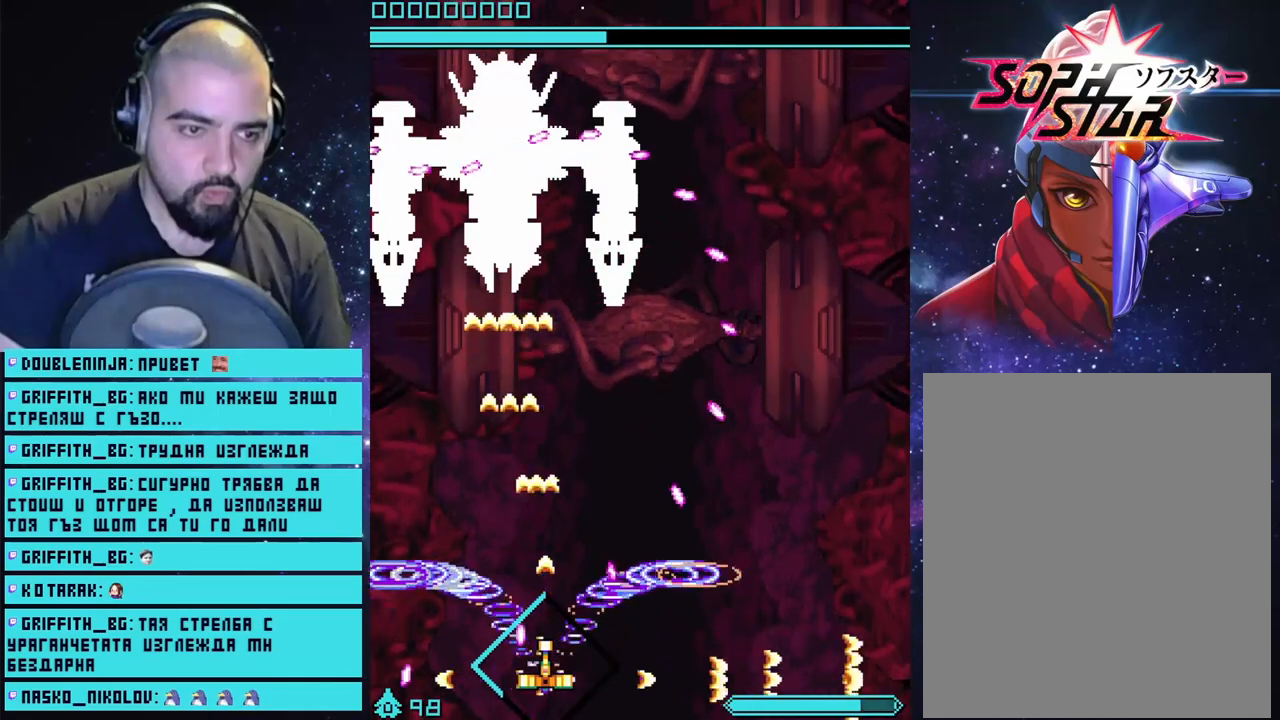
Gameplay with a controller (PlayStation layout); each line is a JSON object with the inputs held at the frame after it. "events" lists button and stick changes between this image and that frame as [ms after this image, input, new state], when the widget could be followed in between.
{"buttons": ["CROSS"], "left_stick": "center", "right_stick": "center", "events": []}
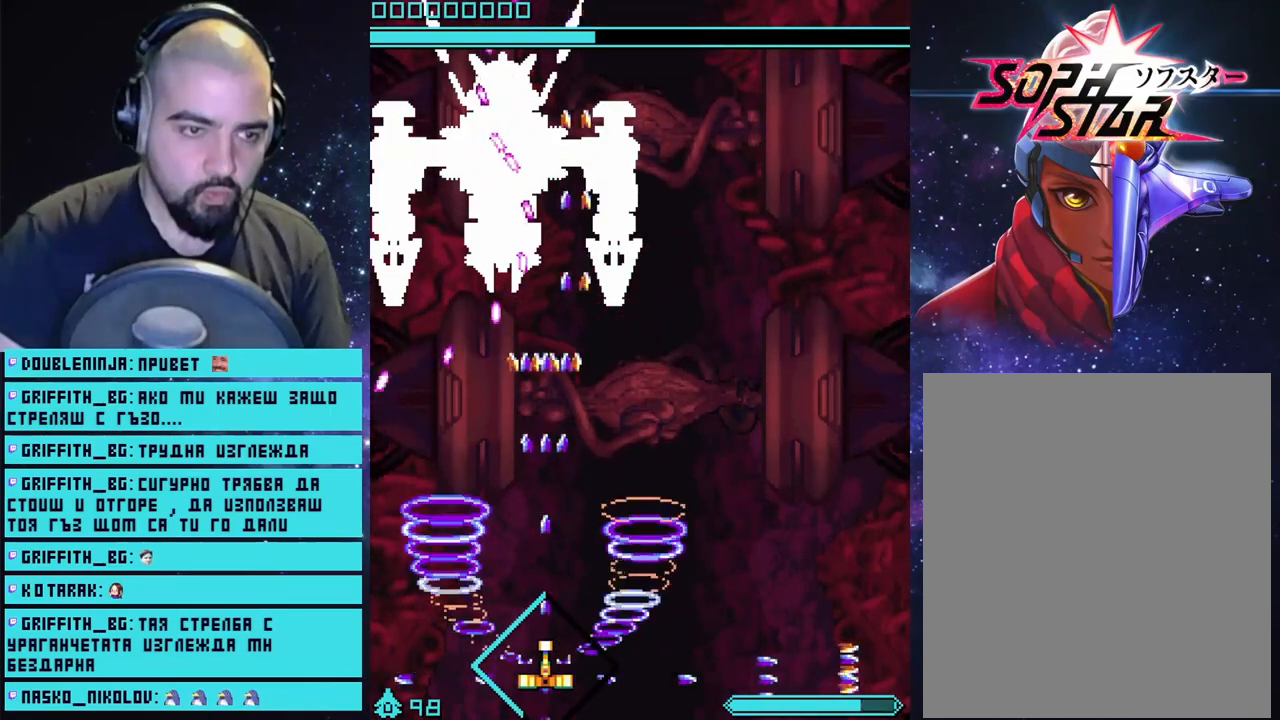
{"buttons": ["CROSS"], "left_stick": "center", "right_stick": "center", "events": [[267, "left_stick", "right"], [367, "left_stick", "center"]]}
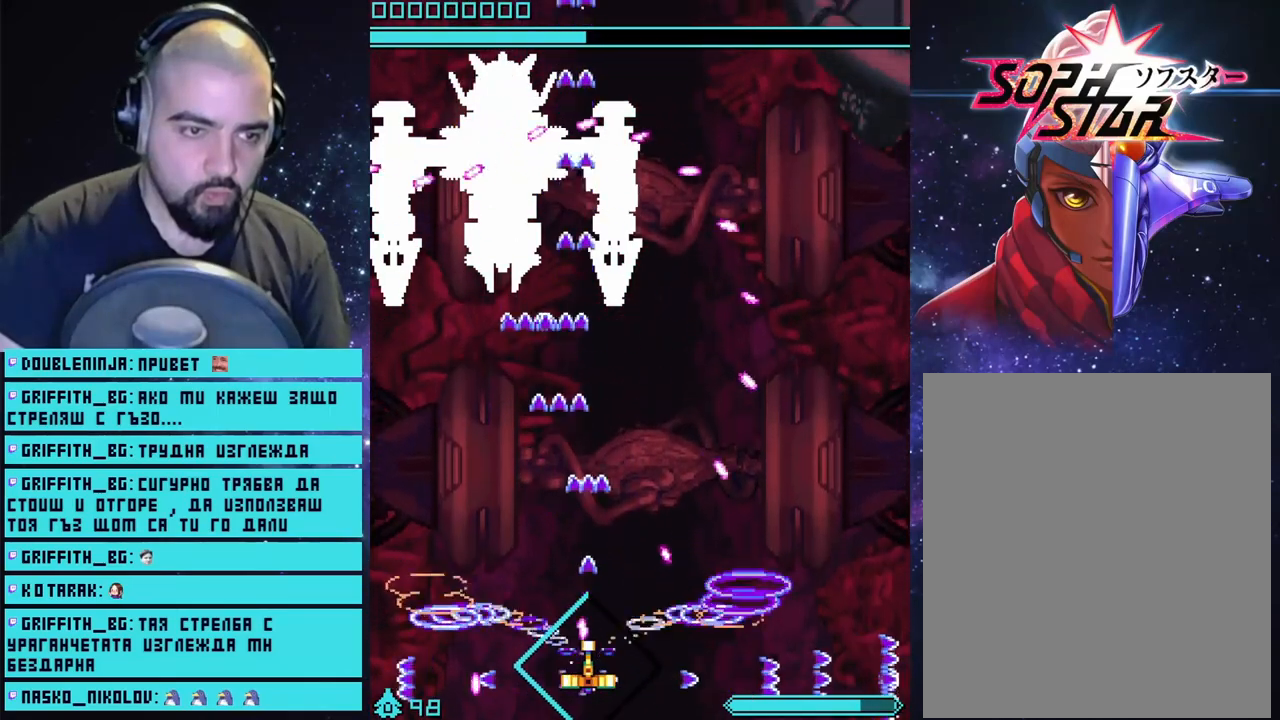
{"buttons": ["CROSS"], "left_stick": "left", "right_stick": "center", "events": [[500, "left_stick", "left"]]}
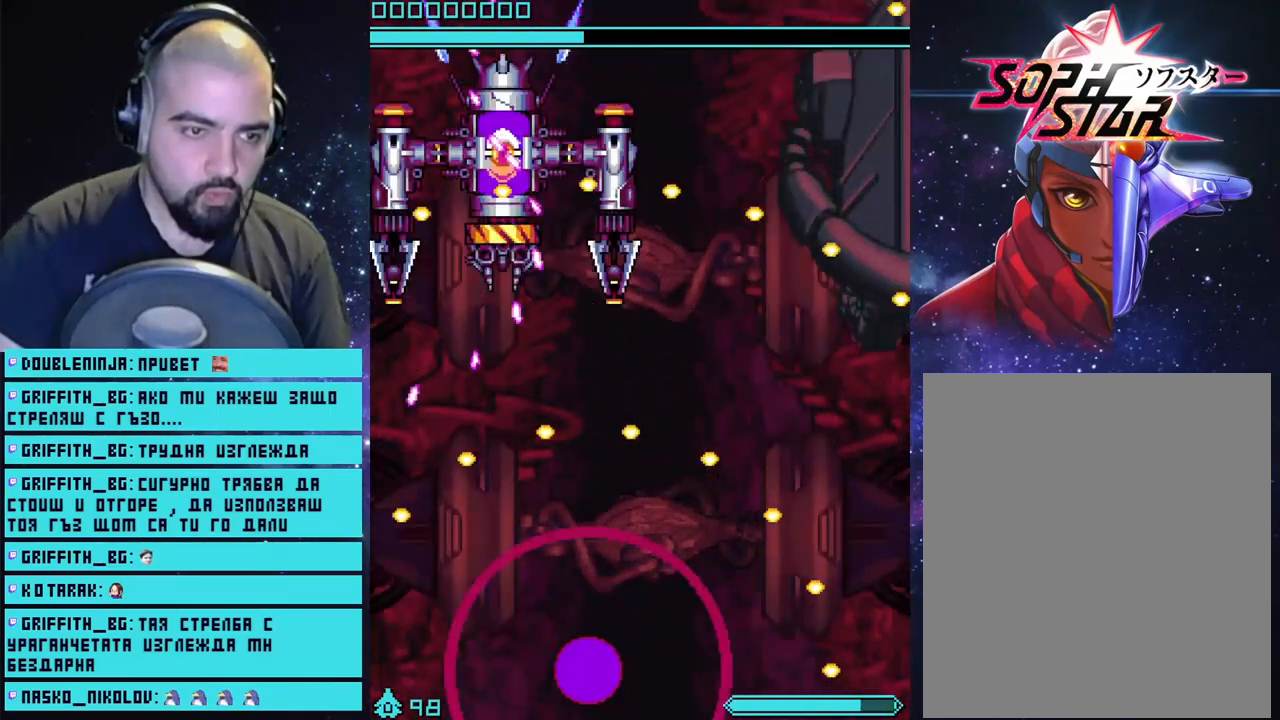
{"buttons": ["CROSS"], "left_stick": "center", "right_stick": "center", "events": [[100, "left_stick", "center"]]}
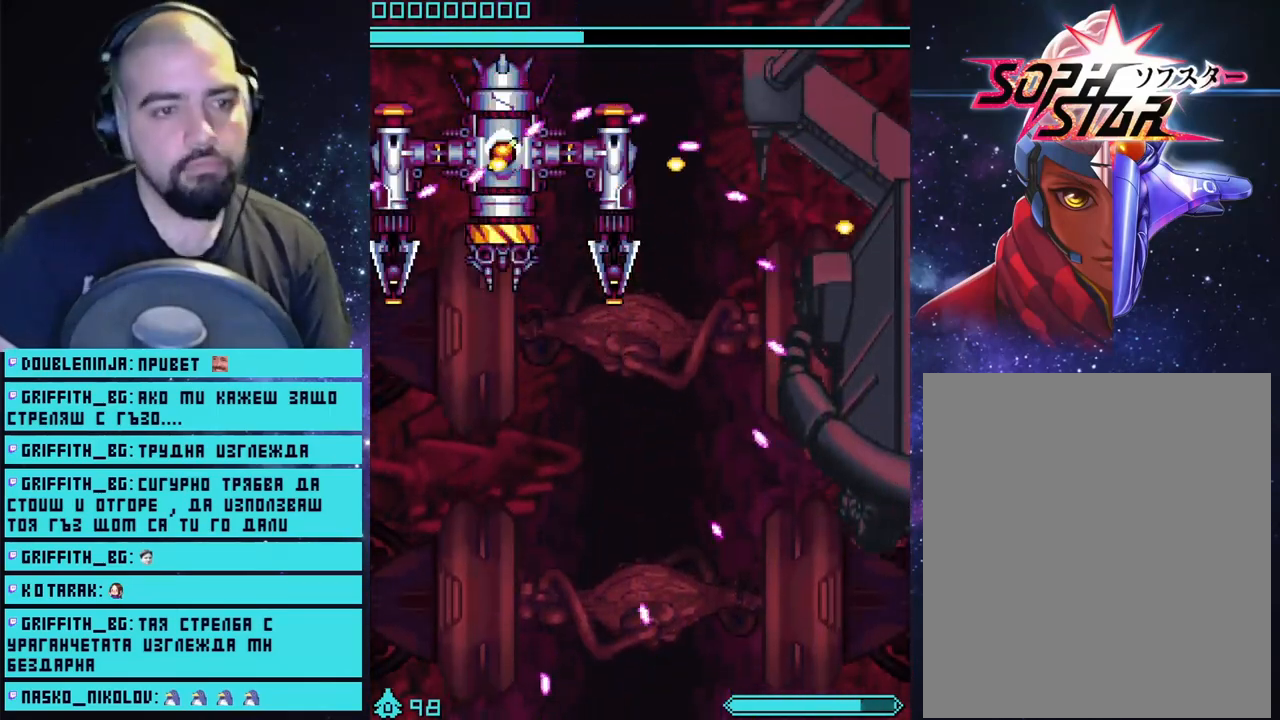
{"buttons": ["CROSS"], "left_stick": "left", "right_stick": "center", "events": [[383, "left_stick", "left"]]}
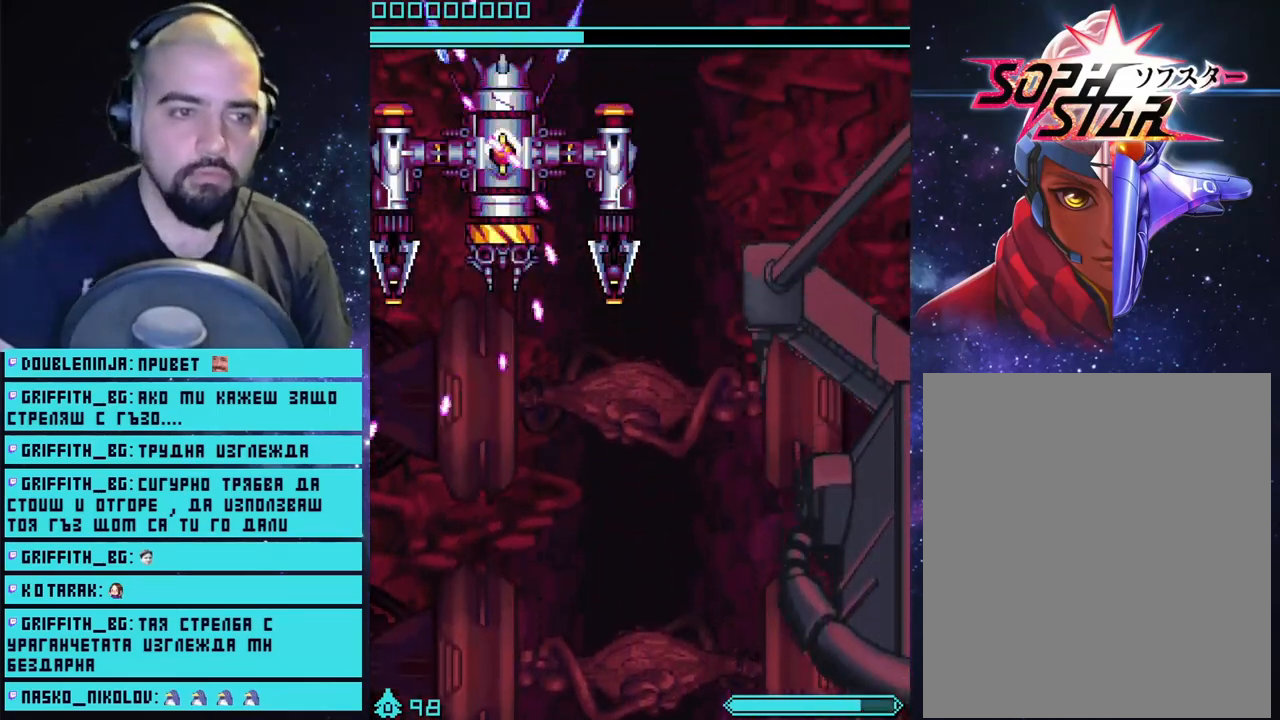
{"buttons": ["CROSS"], "left_stick": "down-left", "right_stick": "center", "events": [[117, "left_stick", "center"], [333, "left_stick", "down-left"]]}
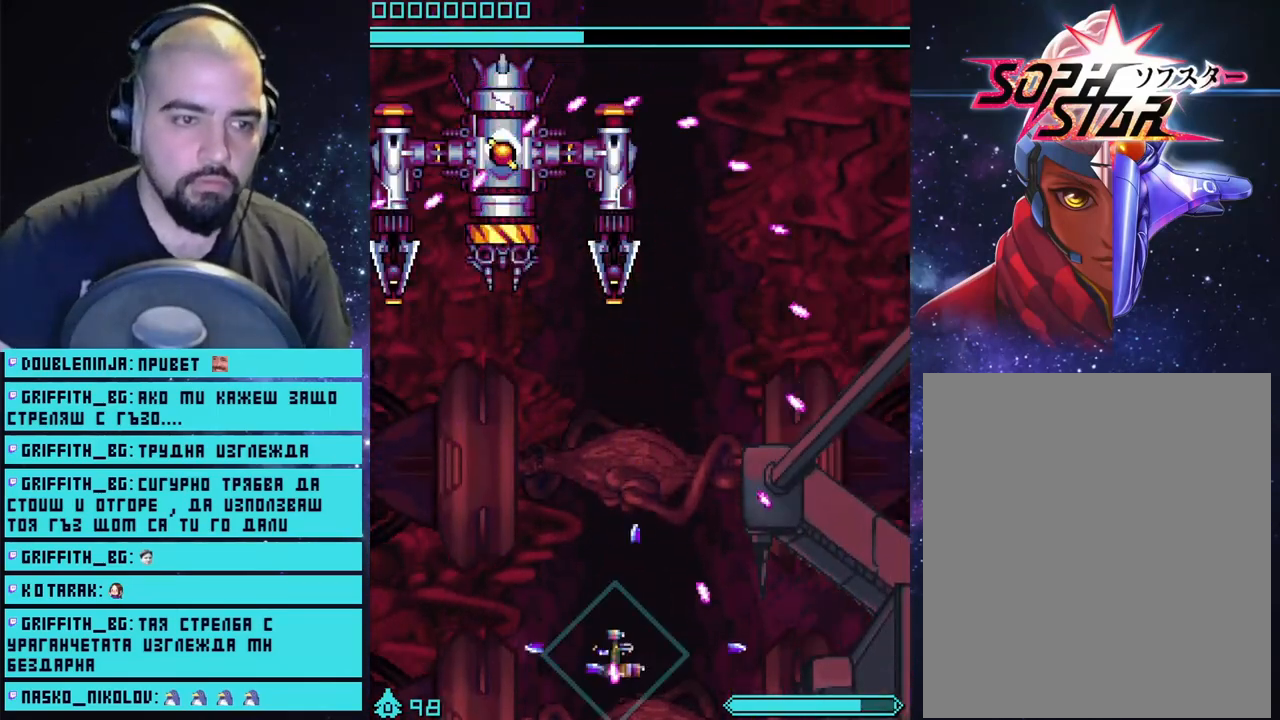
{"buttons": ["CROSS"], "left_stick": "center", "right_stick": "center", "events": [[300, "left_stick", "center"]]}
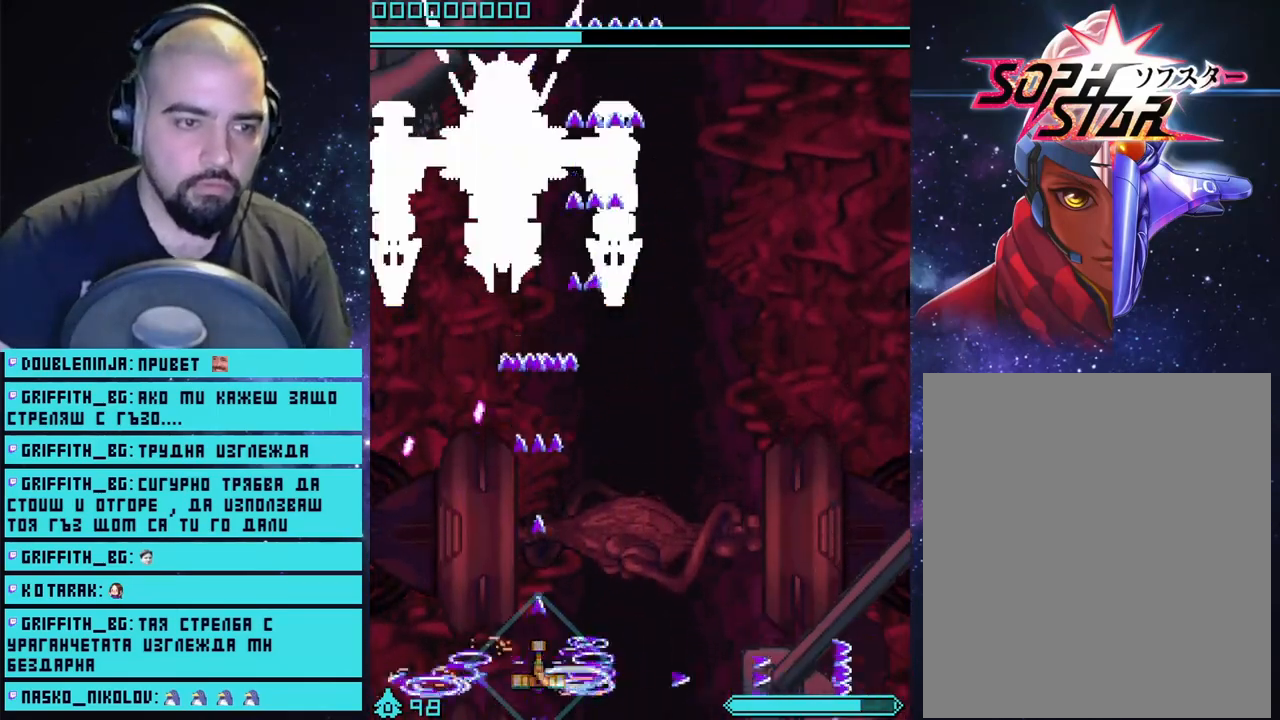
{"buttons": ["CROSS"], "left_stick": "left", "right_stick": "center", "events": [[417, "left_stick", "left"]]}
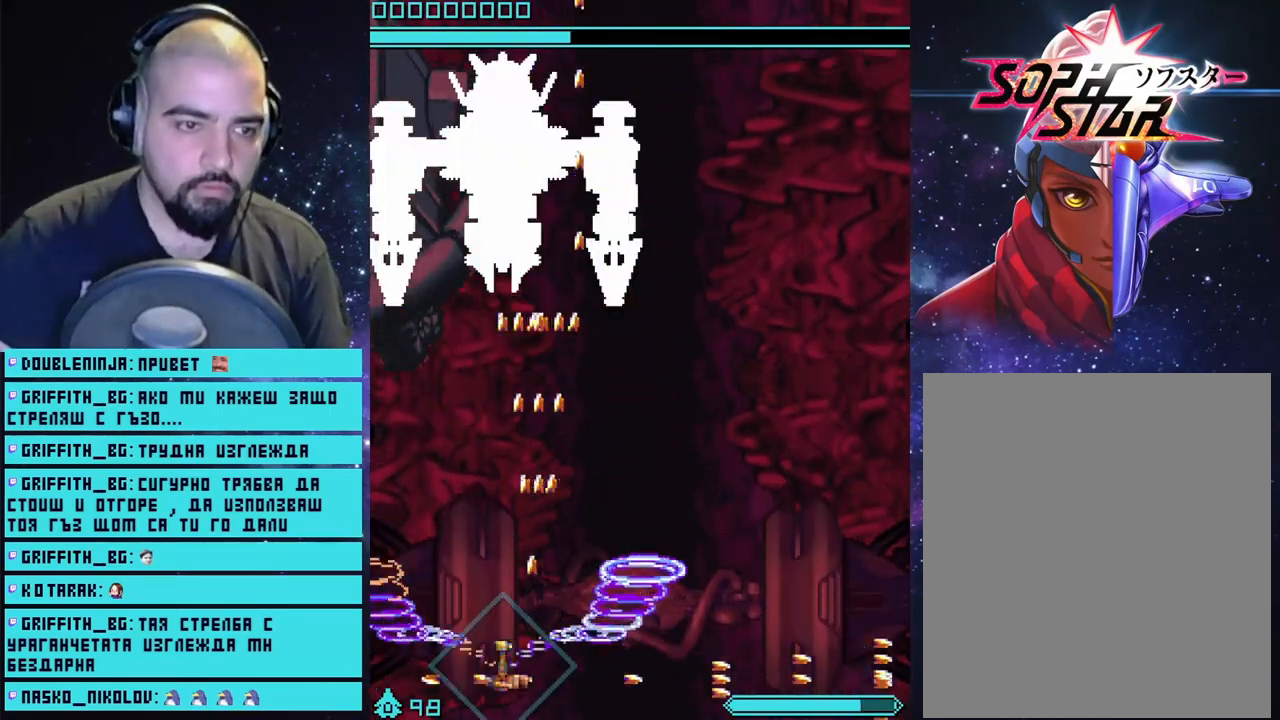
{"buttons": ["CROSS"], "left_stick": "center", "right_stick": "center", "events": [[17, "left_stick", "center"]]}
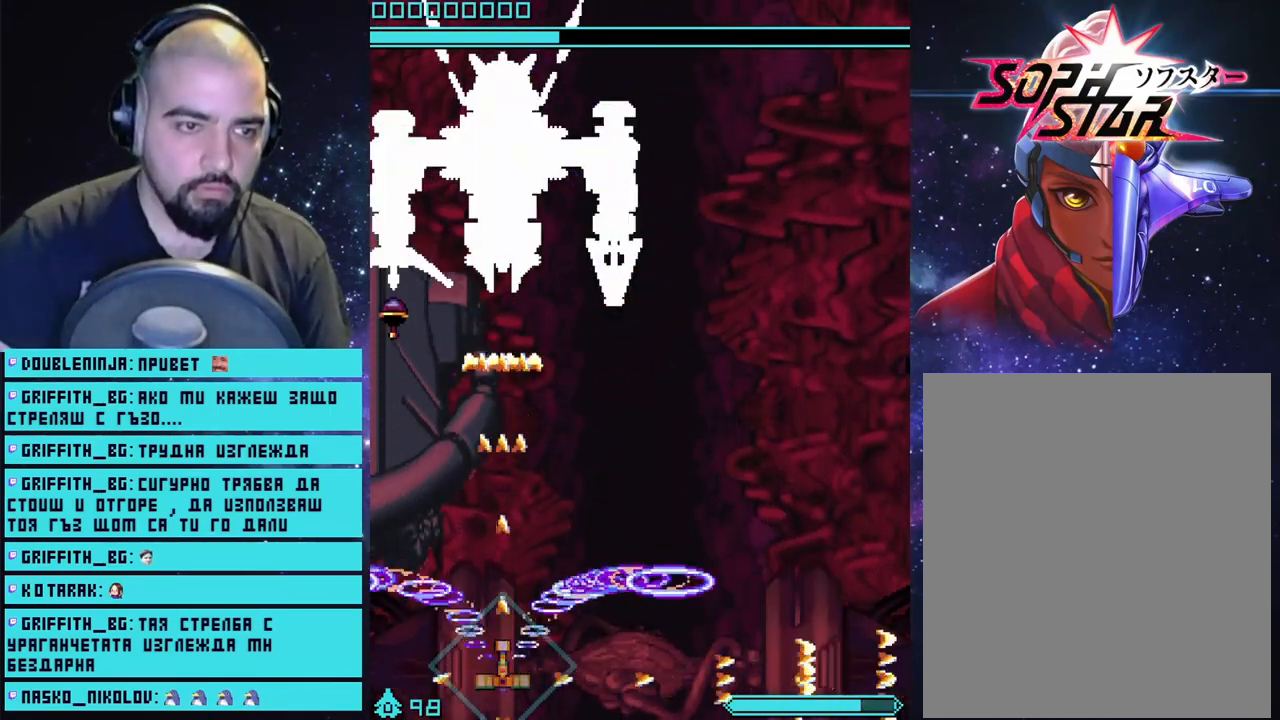
{"buttons": ["CROSS"], "left_stick": "center", "right_stick": "center", "events": []}
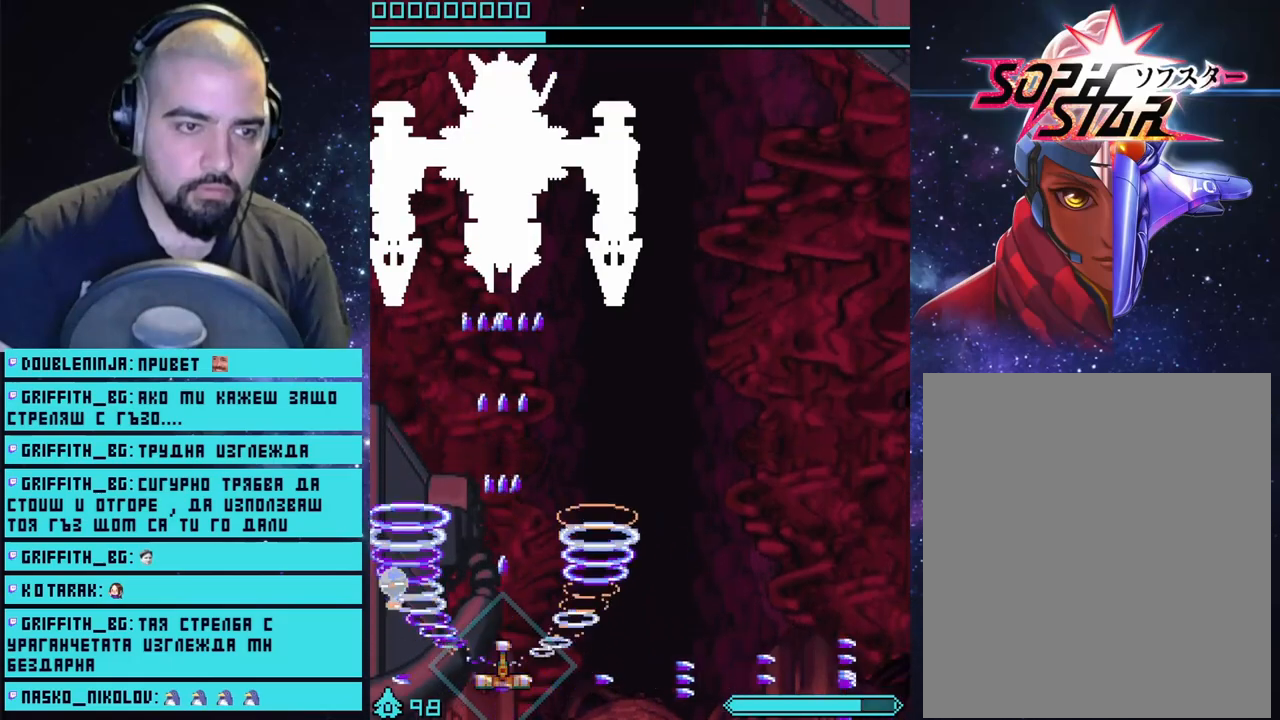
{"buttons": ["CROSS"], "left_stick": "center", "right_stick": "center", "events": [[117, "left_stick", "right"], [250, "left_stick", "center"]]}
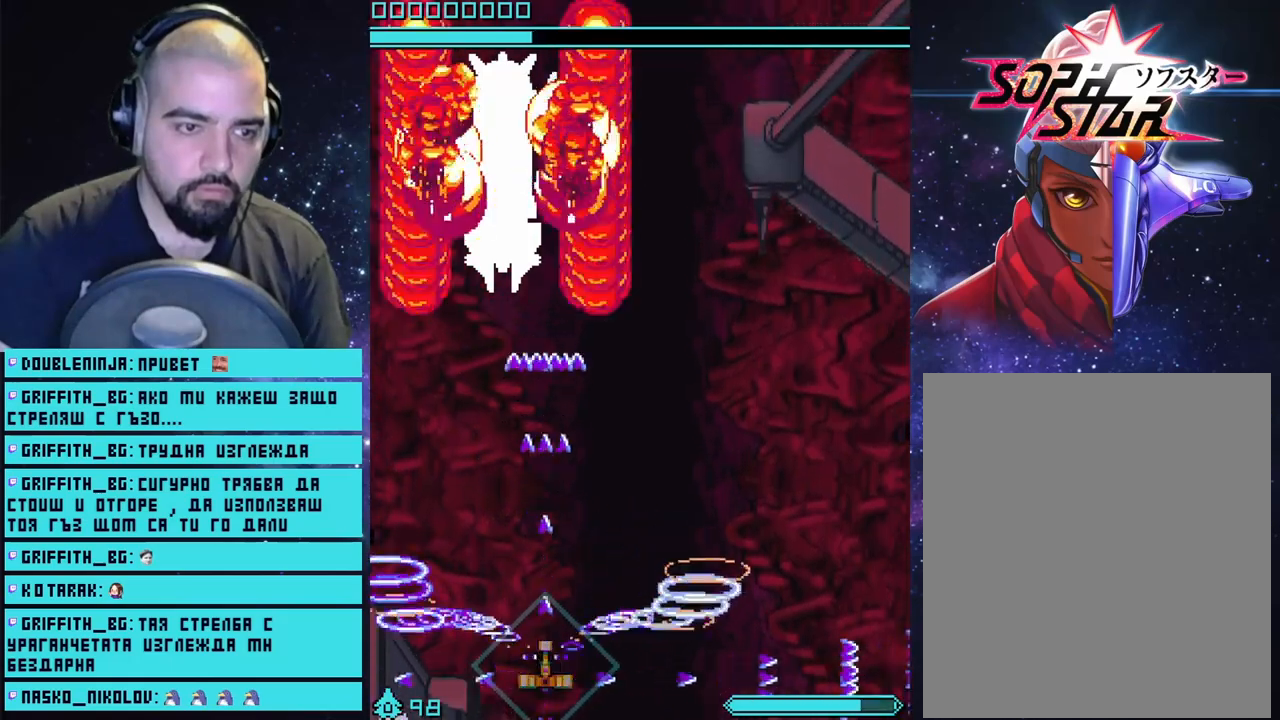
{"buttons": ["CROSS"], "left_stick": "up-right", "right_stick": "center", "events": [[367, "left_stick", "up"], [500, "left_stick", "up-right"]]}
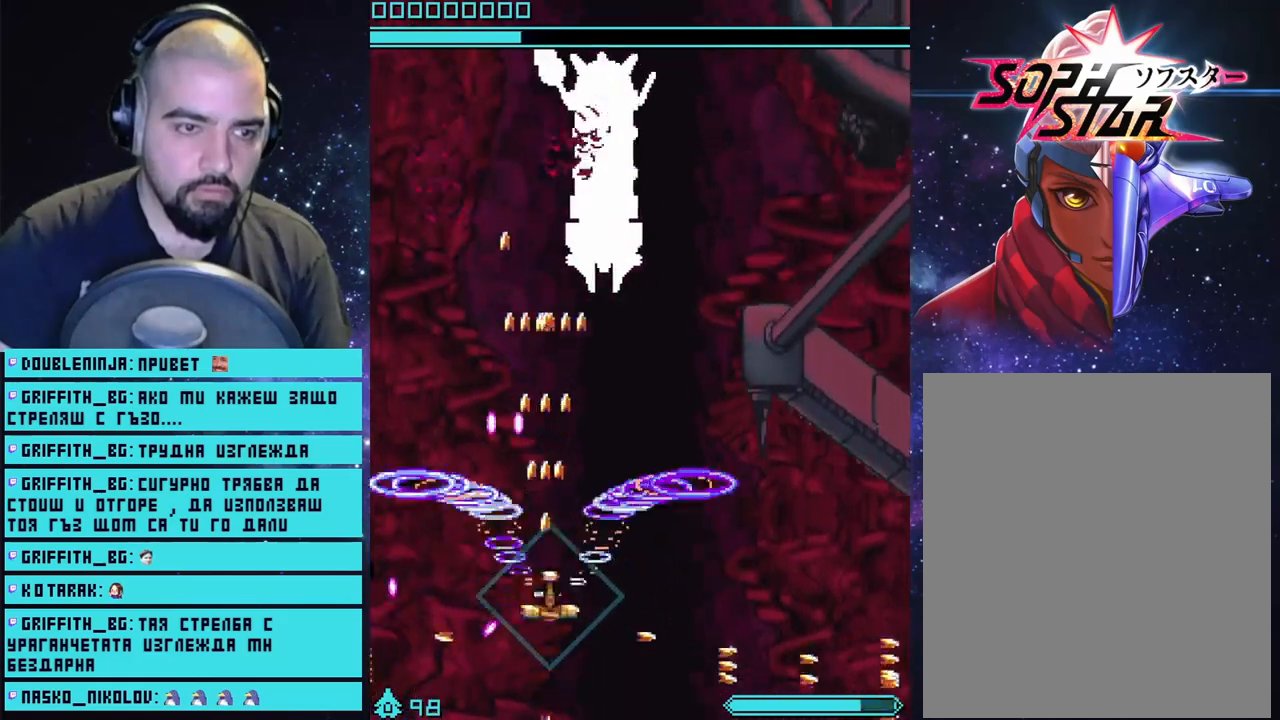
{"buttons": ["CROSS"], "left_stick": "center", "right_stick": "center", "events": [[117, "left_stick", "right"], [467, "left_stick", "center"]]}
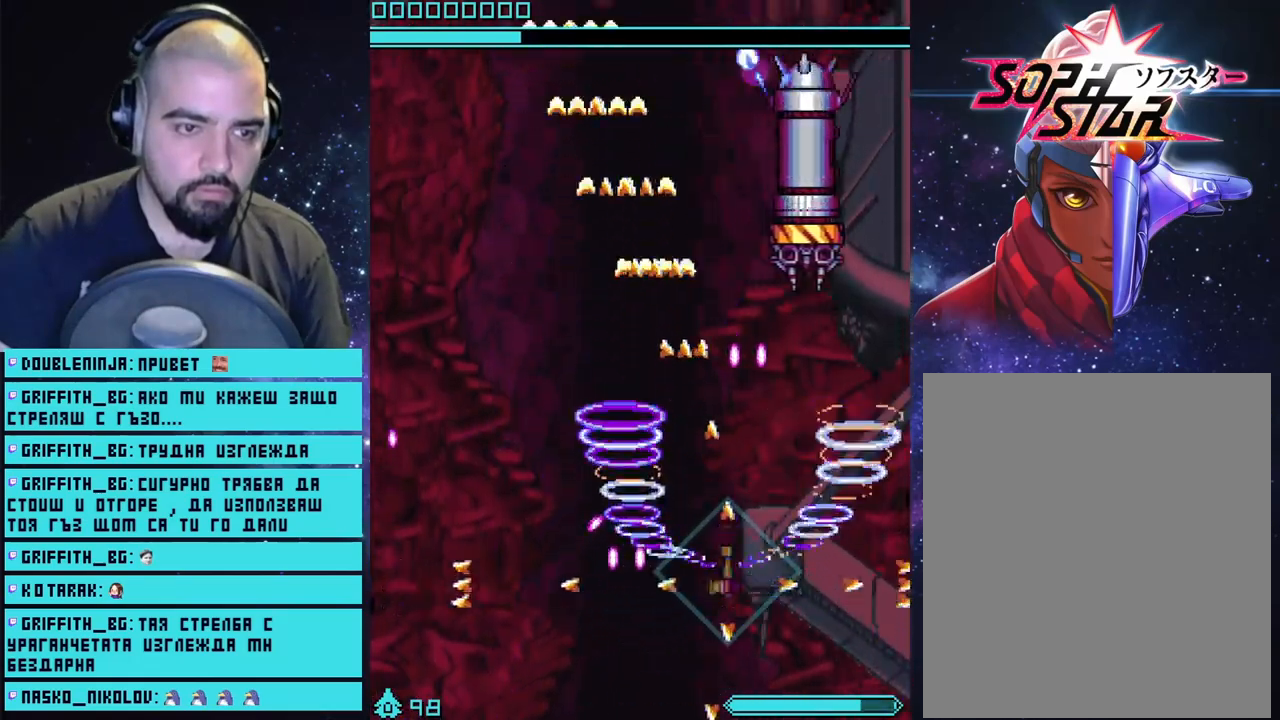
{"buttons": ["CROSS"], "left_stick": "left", "right_stick": "center", "events": [[17, "left_stick", "down-right"], [150, "left_stick", "left"]]}
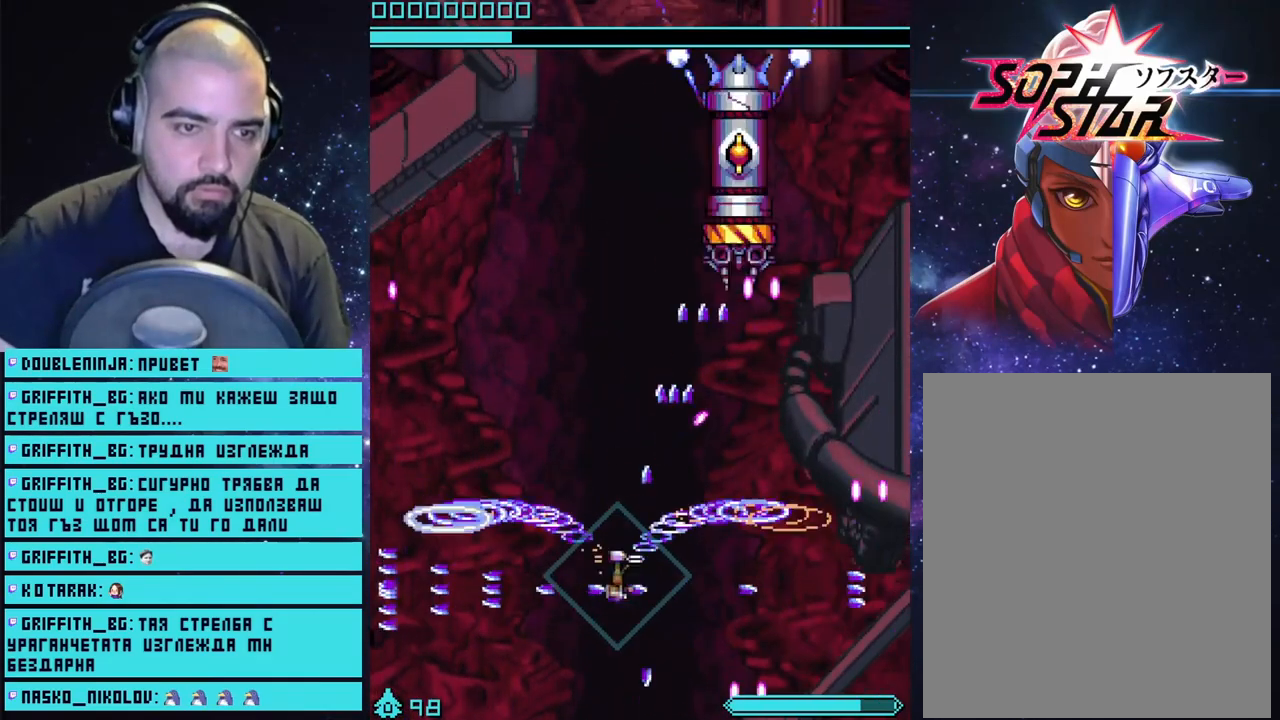
{"buttons": ["CROSS"], "left_stick": "up-left", "right_stick": "center", "events": [[133, "left_stick", "up-left"]]}
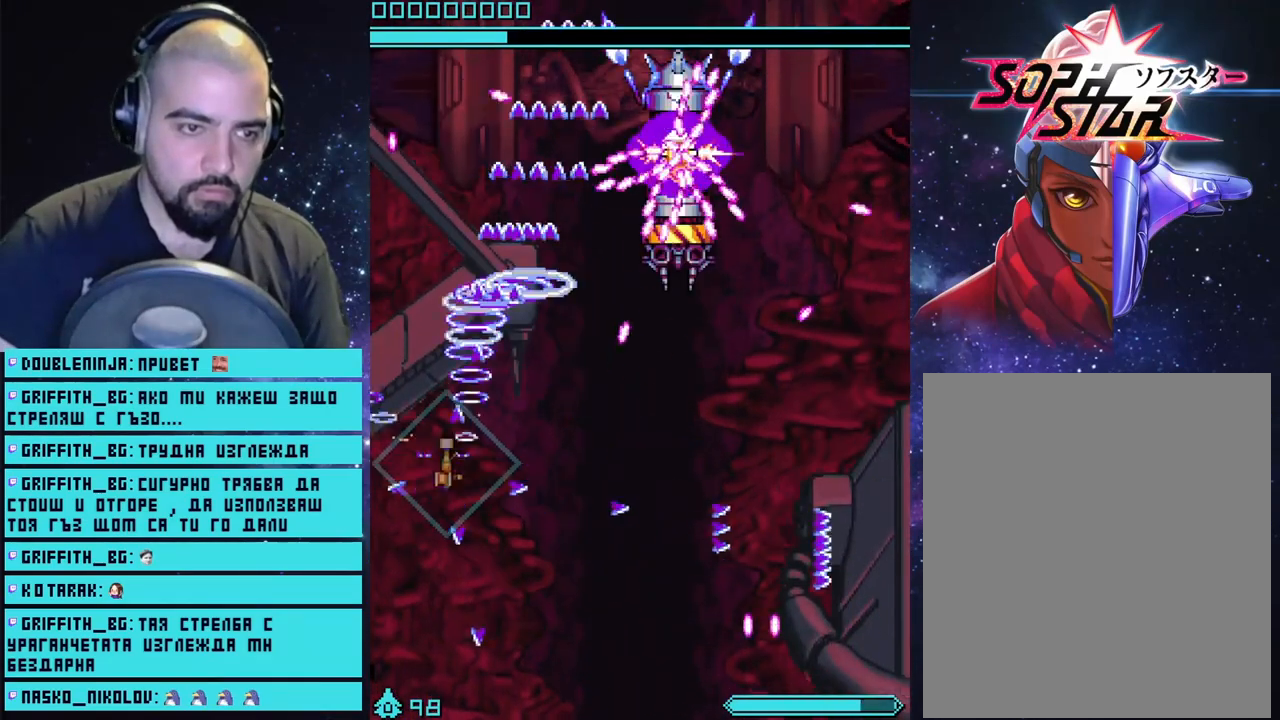
{"buttons": ["CROSS"], "left_stick": "up-right", "right_stick": "center", "events": [[83, "left_stick", "up"], [283, "CIRCLE", "down"], [350, "left_stick", "up-right"], [400, "CIRCLE", "up"]]}
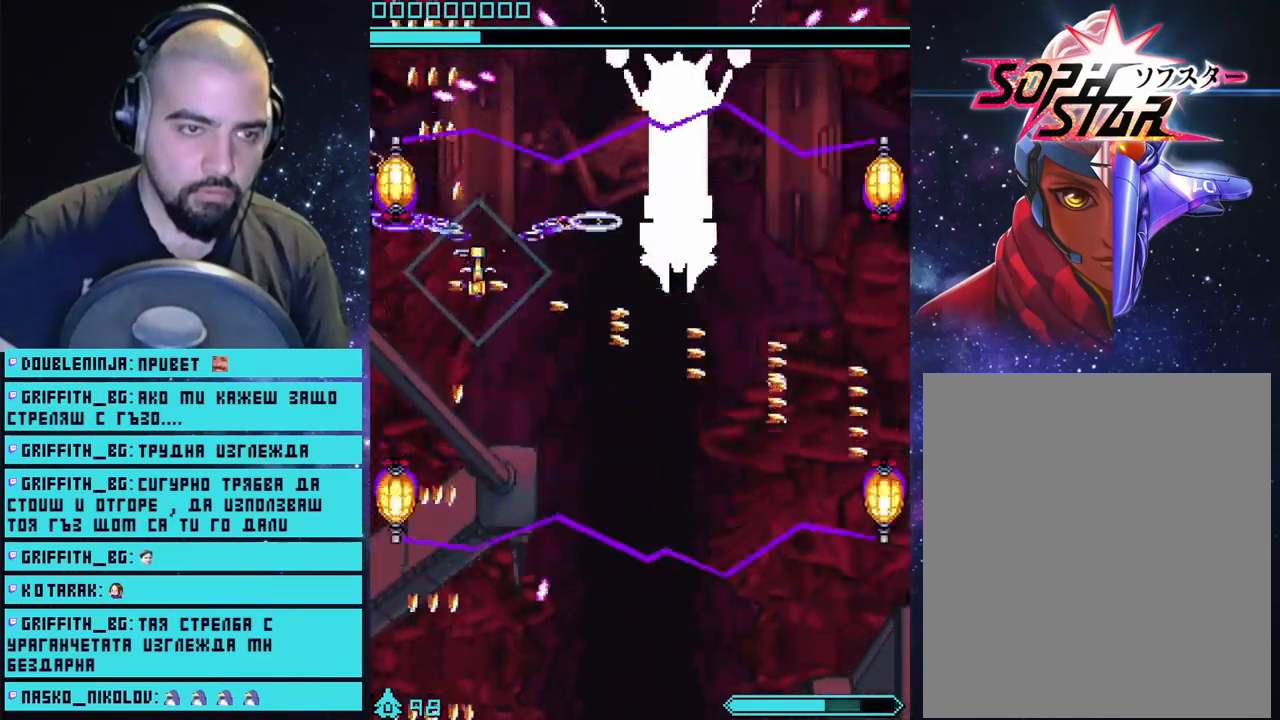
{"buttons": ["CROSS"], "left_stick": "left", "right_stick": "center", "events": [[350, "left_stick", "center"], [467, "left_stick", "left"]]}
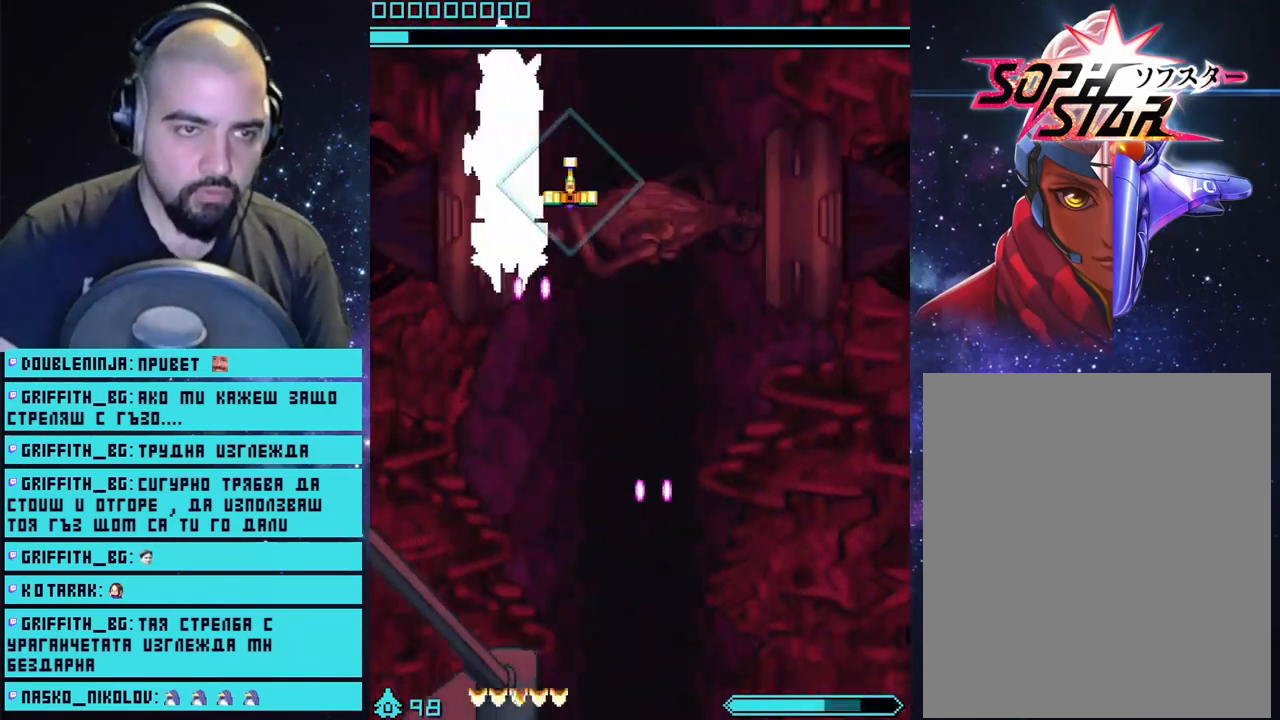
{"buttons": ["CROSS"], "left_stick": "down-left", "right_stick": "center", "events": [[150, "left_stick", "up-left"], [333, "left_stick", "right"], [483, "left_stick", "down-left"]]}
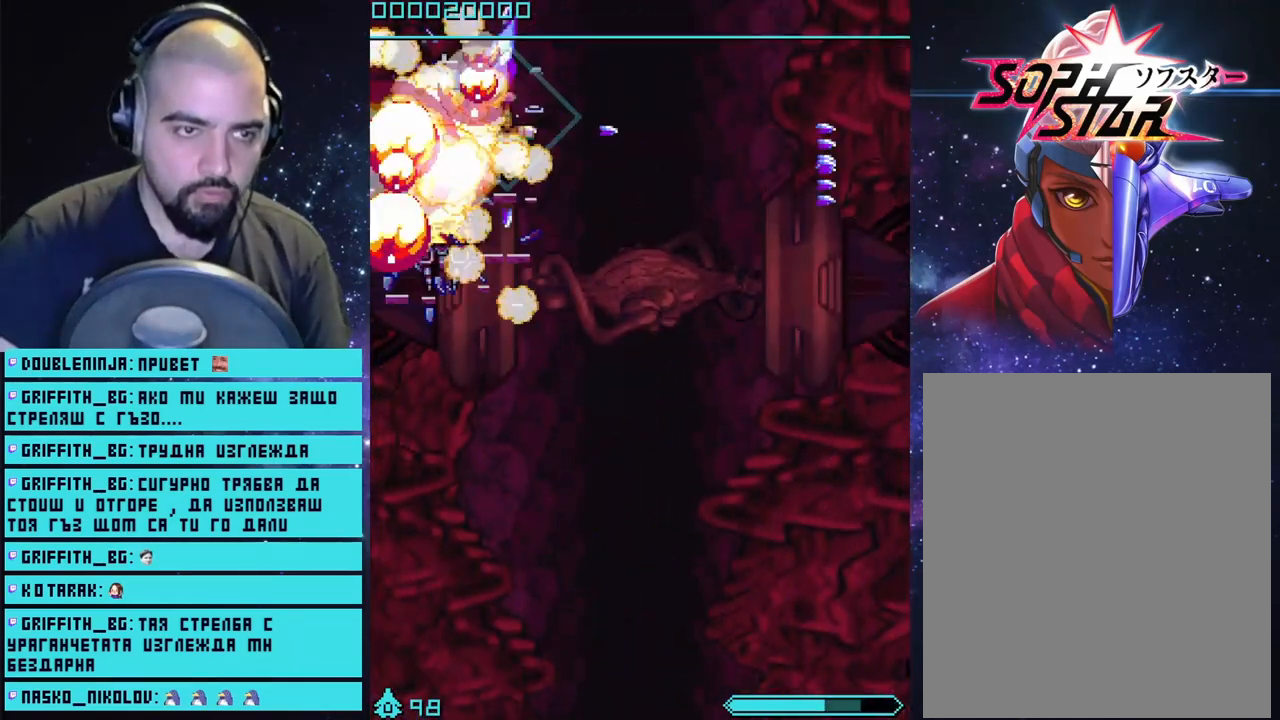
{"buttons": [], "left_stick": "down", "right_stick": "center", "events": [[50, "left_stick", "down-right"], [283, "CROSS", "up"], [417, "left_stick", "down"]]}
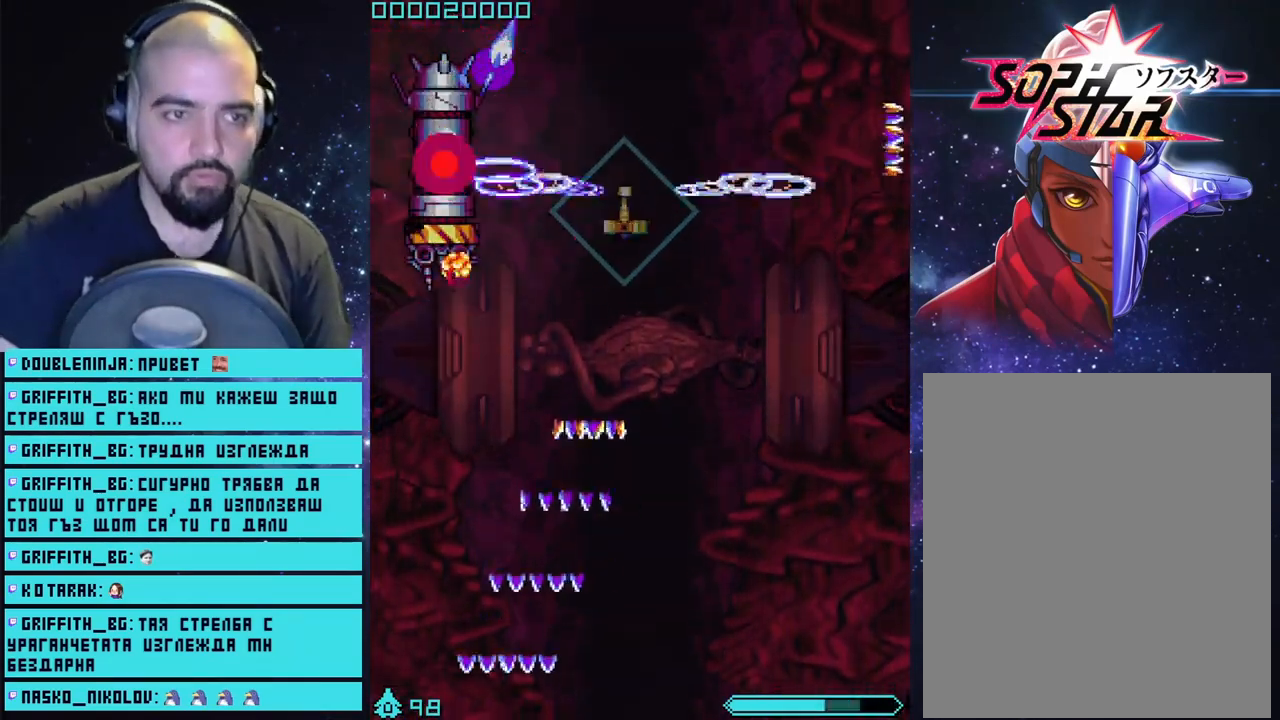
{"buttons": [], "left_stick": "center", "right_stick": "center", "events": [[83, "left_stick", "down-left"], [333, "left_stick", "down-right"], [383, "left_stick", "center"]]}
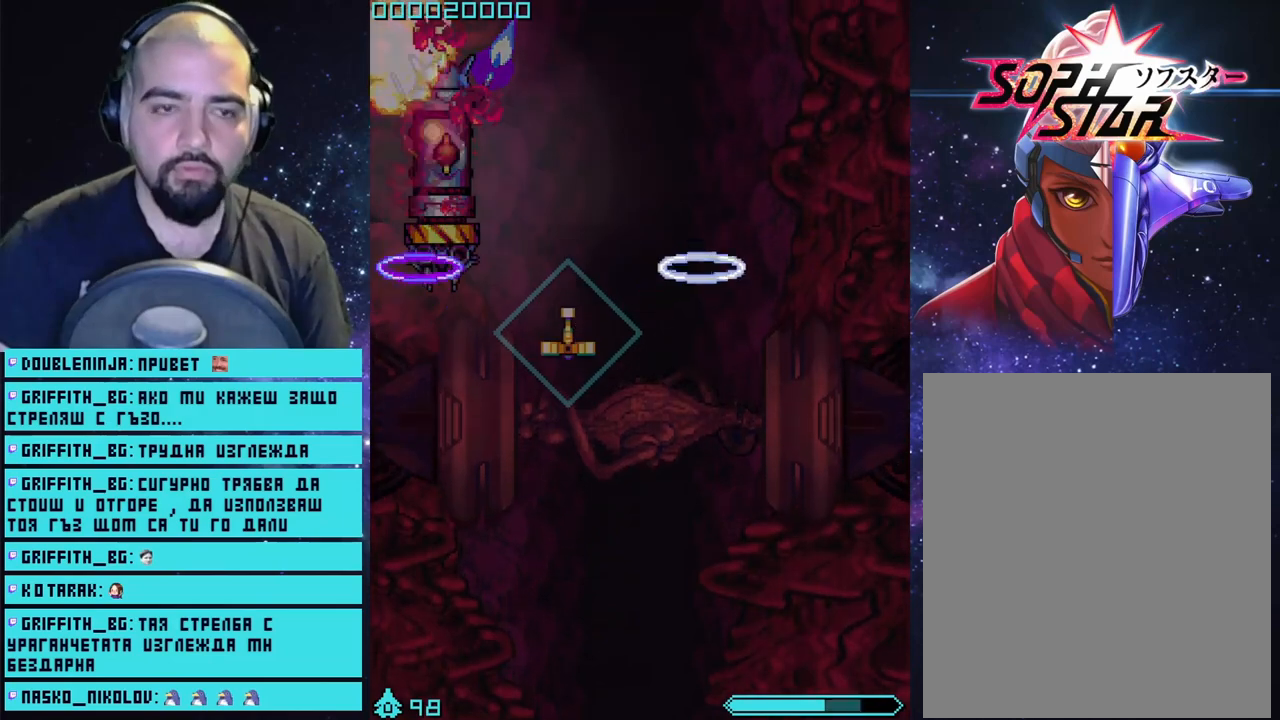
{"buttons": [], "left_stick": "center", "right_stick": "center", "events": [[183, "START", "down"], [283, "START", "up"]]}
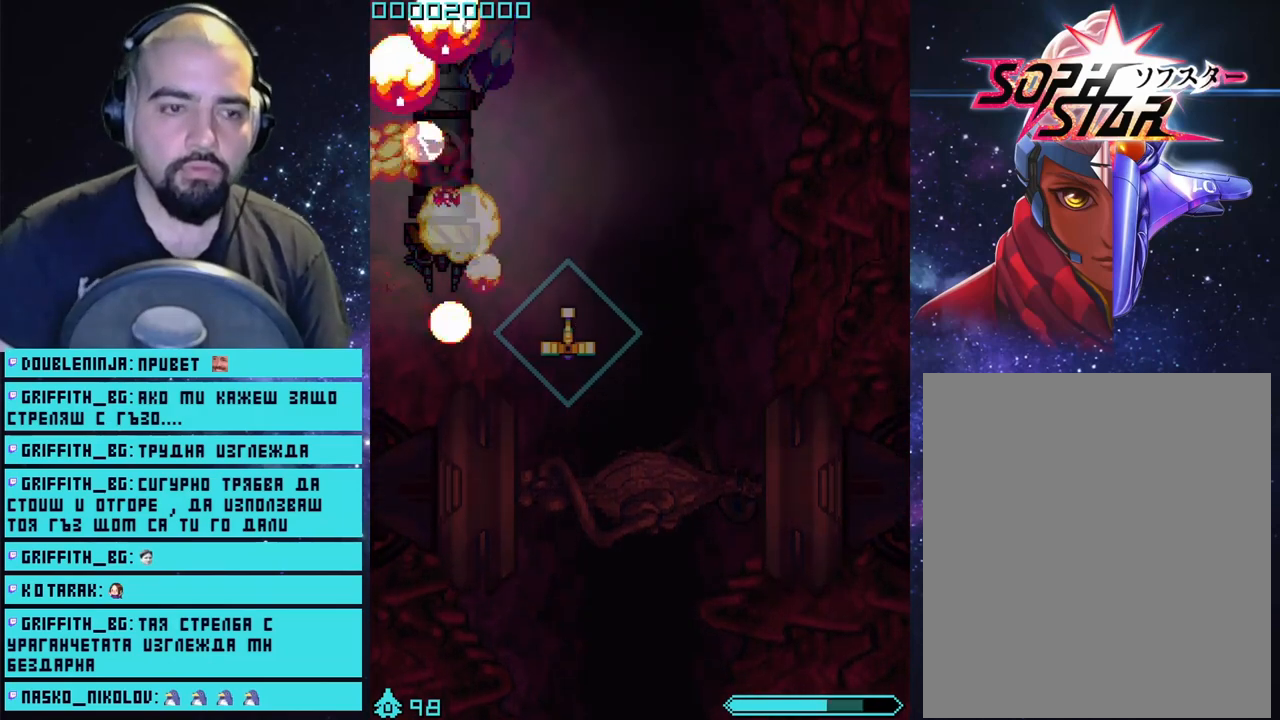
{"buttons": [], "left_stick": "center", "right_stick": "center", "events": []}
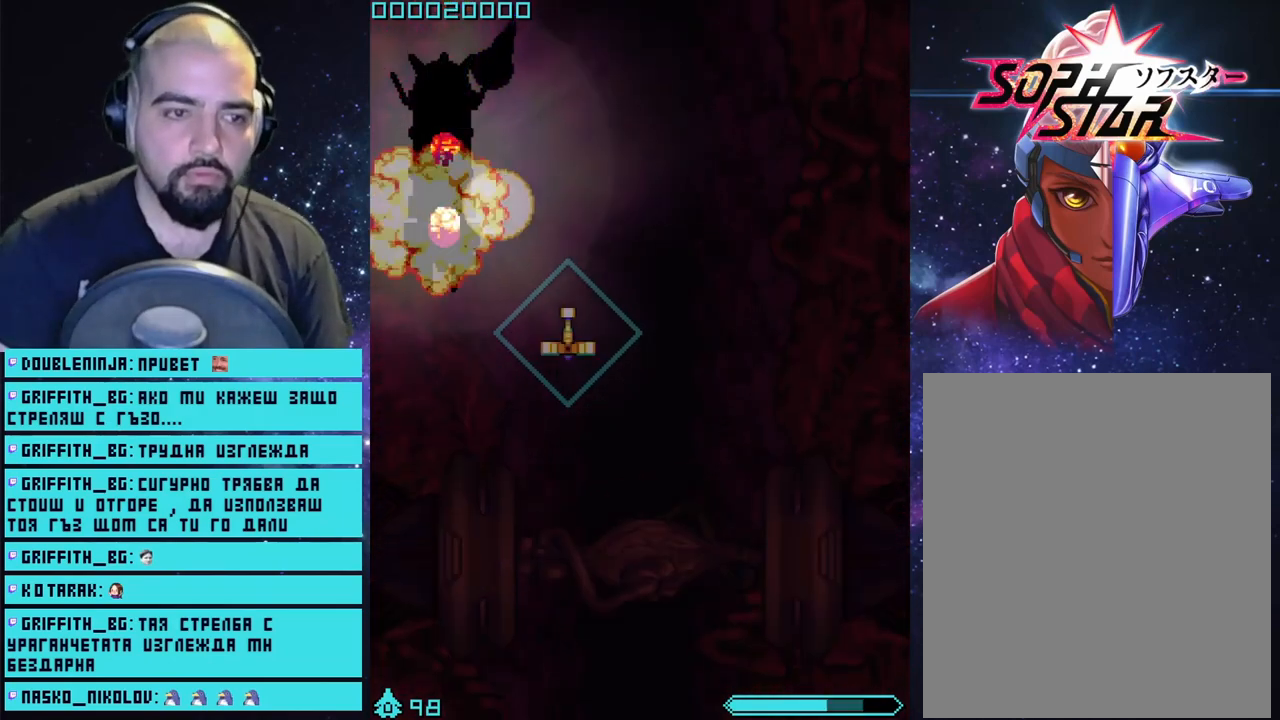
{"buttons": [], "left_stick": "center", "right_stick": "center", "events": []}
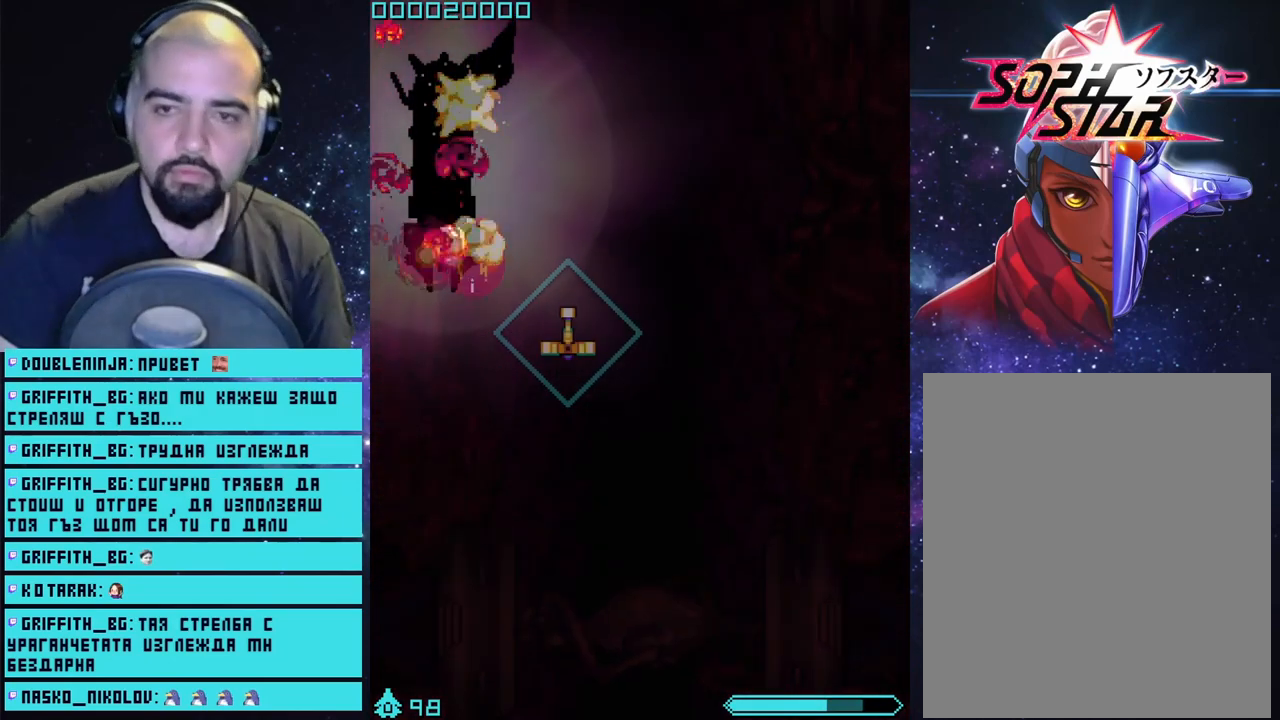
{"buttons": [], "left_stick": "center", "right_stick": "center", "events": []}
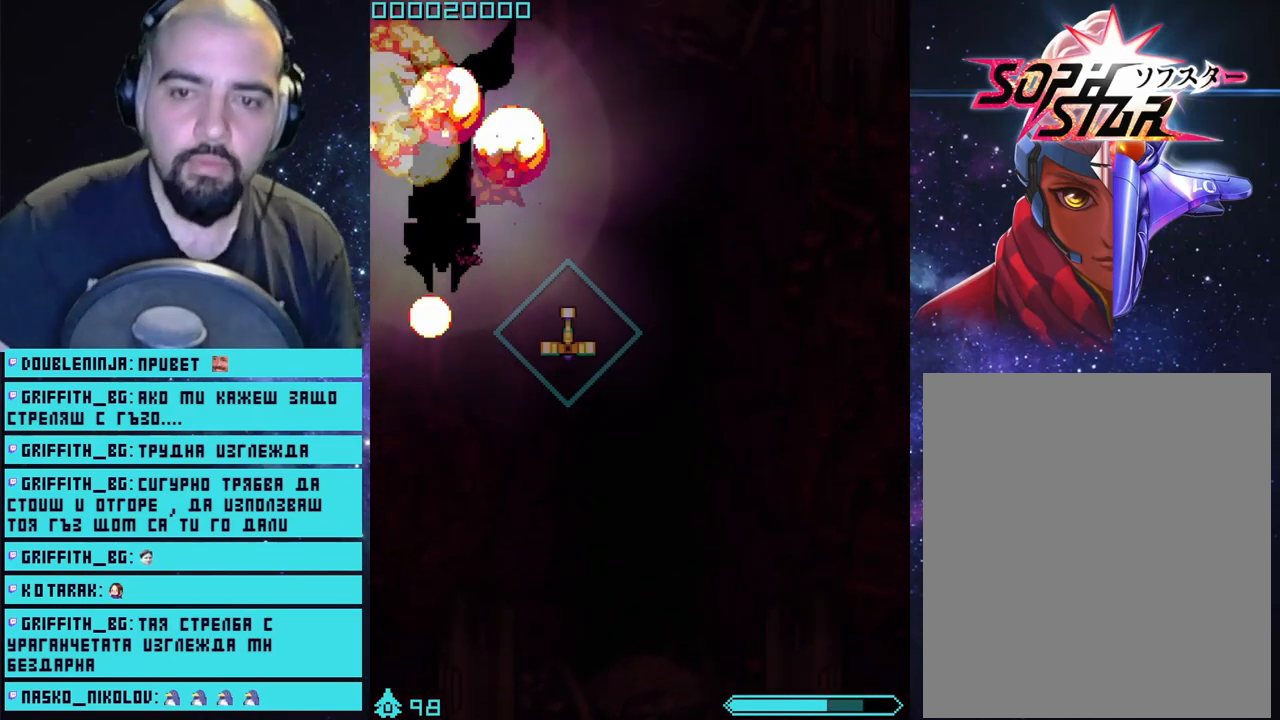
{"buttons": [], "left_stick": "center", "right_stick": "center", "events": []}
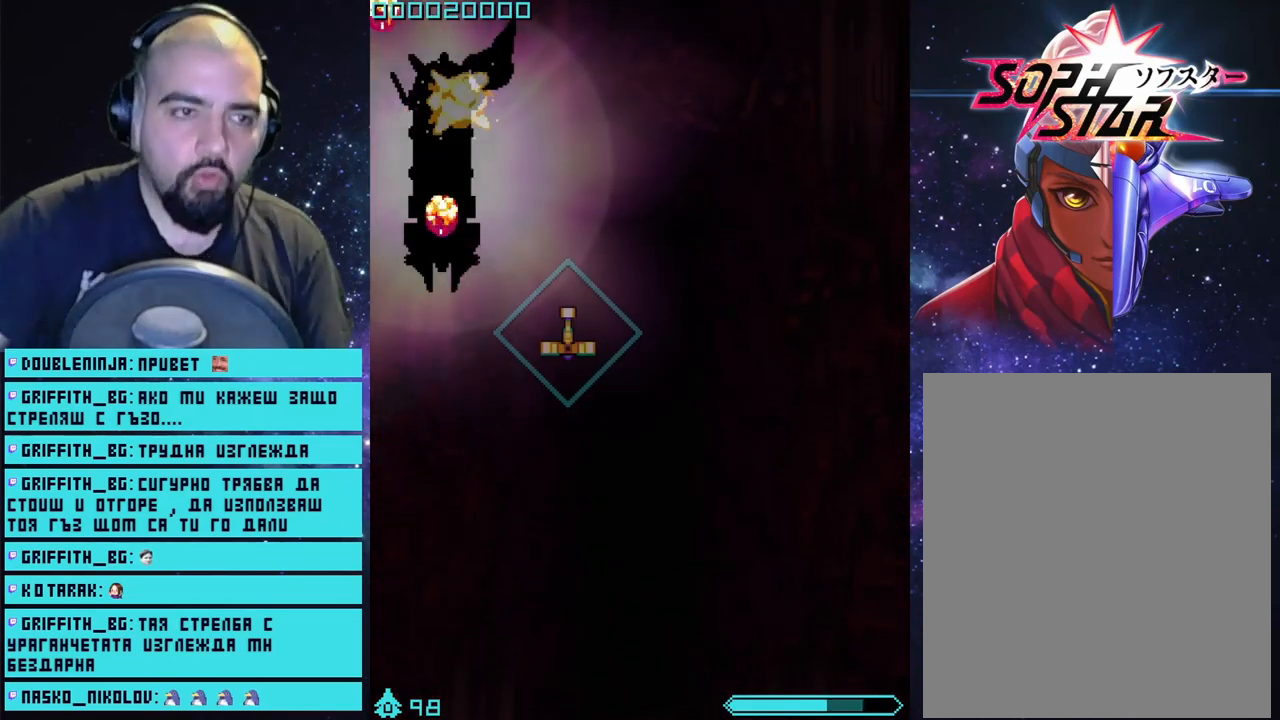
{"buttons": [], "left_stick": "center", "right_stick": "center", "events": []}
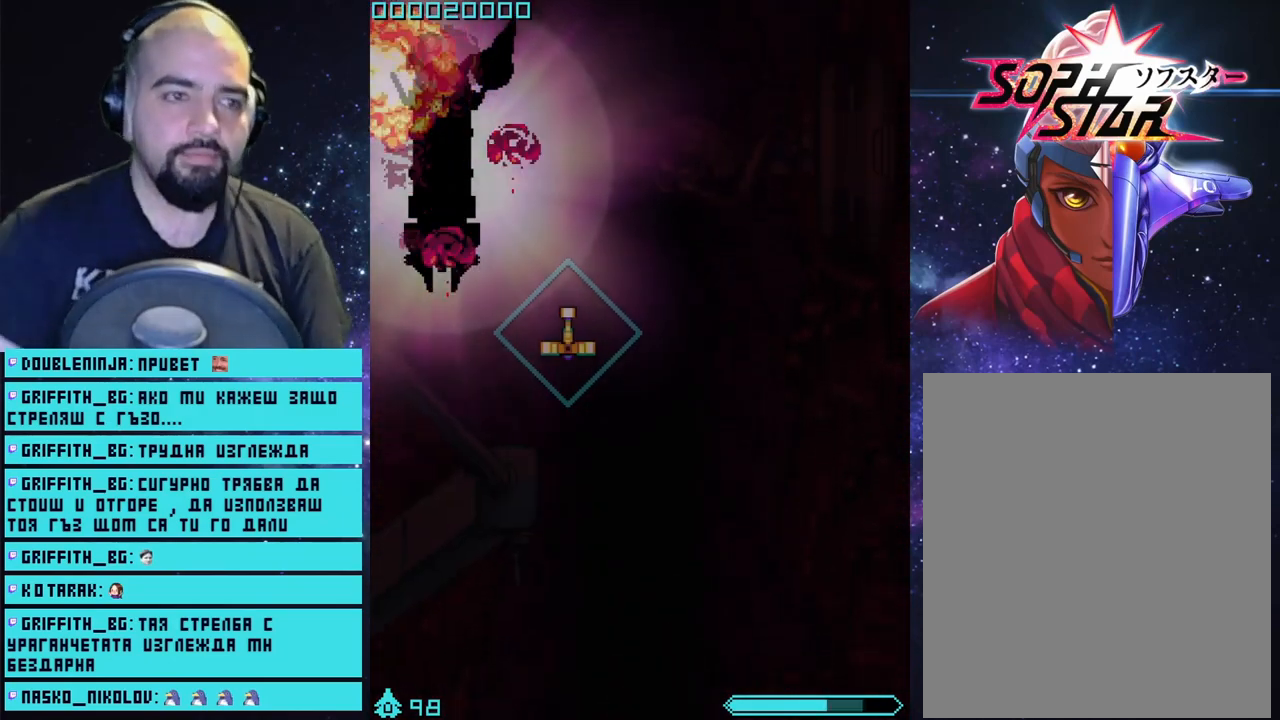
{"buttons": [], "left_stick": "center", "right_stick": "center", "events": []}
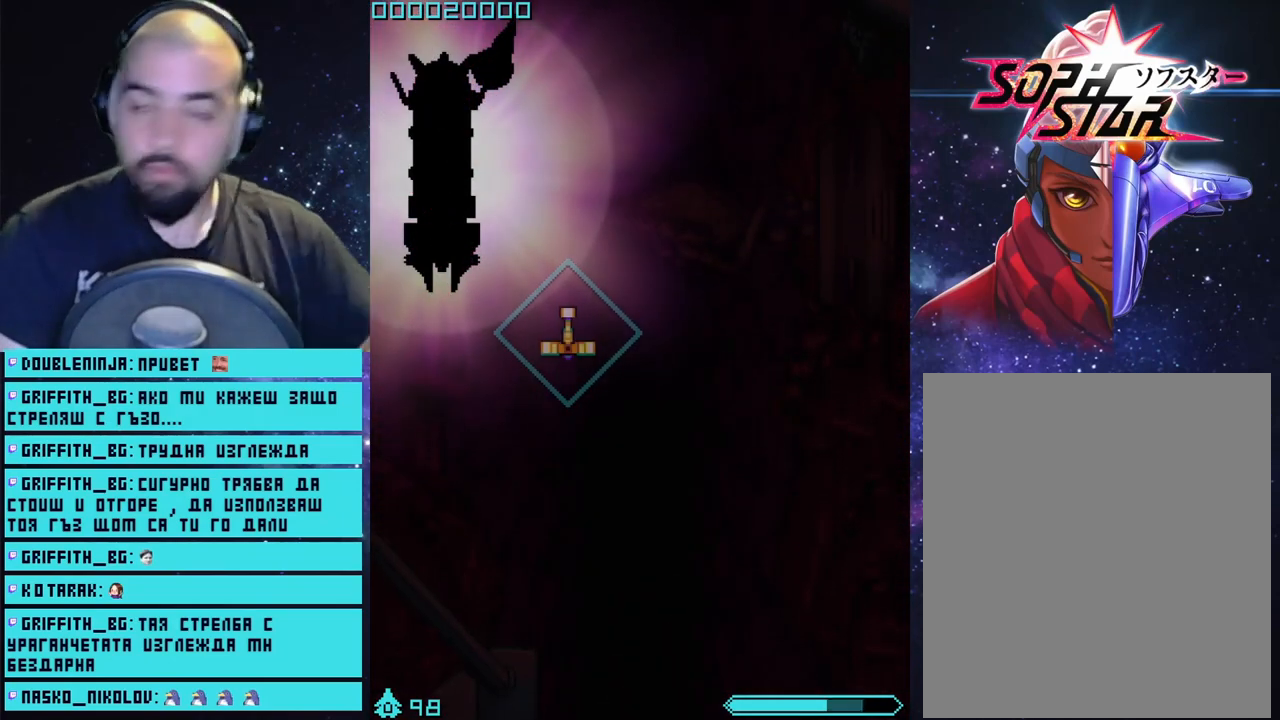
{"buttons": ["R1"], "left_stick": "center", "right_stick": "center", "events": [[267, "R1", "down"]]}
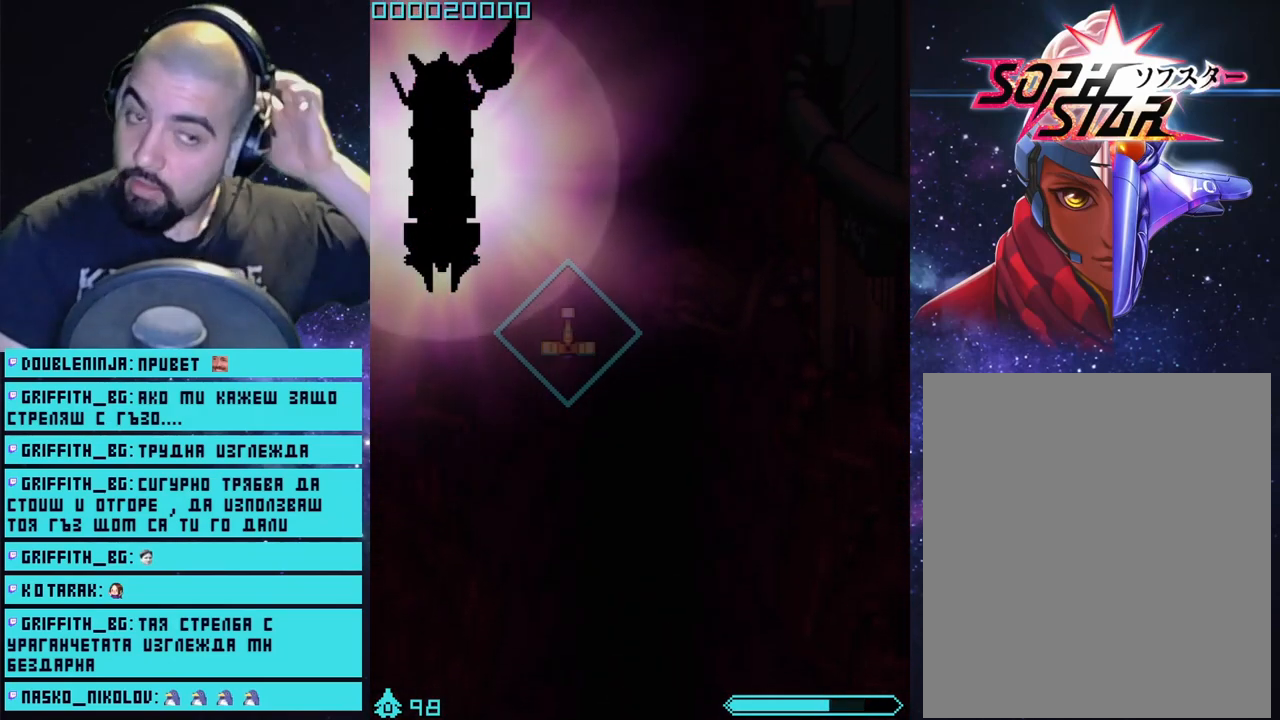
{"buttons": [], "left_stick": "center", "right_stick": "center", "events": [[500, "R1", "up"]]}